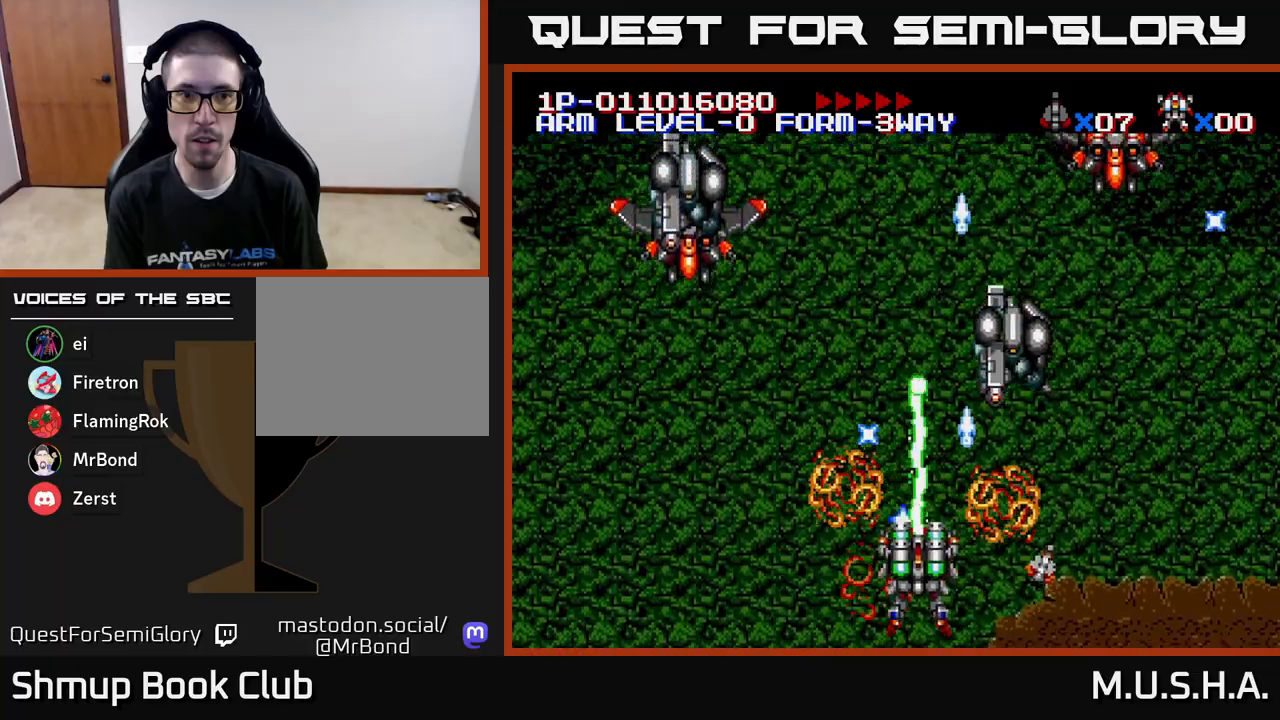
Gameplay with a controller (Xbox layout); each line is a JSON object with the inputs held at the frame after it. "events" lists button and stick changes between this image and that frame as [ms after this image, input, new state], when the widget could be followed in between. Not read: left_stick.
{"buttons": ["X", "Y", "DPAD_UP", "DPAD_RIGHT"], "right_stick": "center", "events": [[467, "DPAD_LEFT", "up"], [500, "DPAD_RIGHT", "down"], [500, "DPAD_UP", "down"]]}
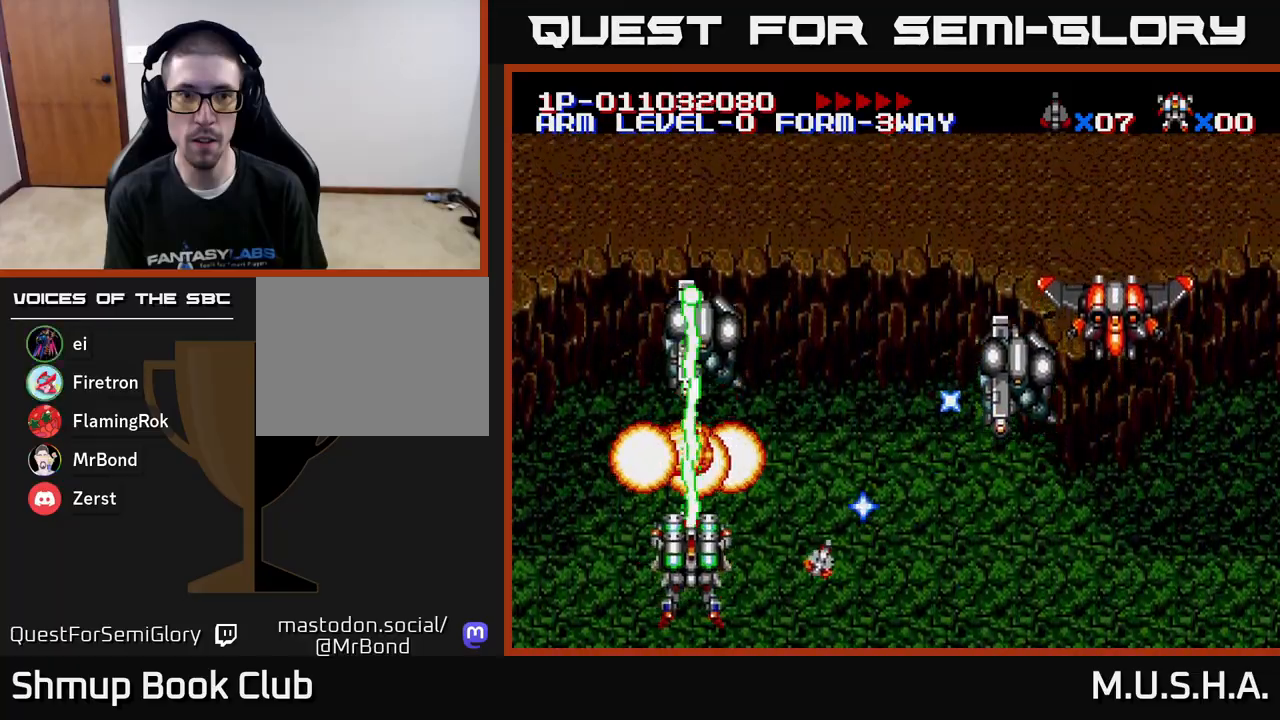
{"buttons": ["X", "Y", "DPAD_RIGHT"], "right_stick": "center", "events": [[17, "DPAD_UP", "up"], [50, "DPAD_DOWN", "down"], [83, "DPAD_RIGHT", "up"], [200, "DPAD_DOWN", "up"], [200, "DPAD_RIGHT", "down"]]}
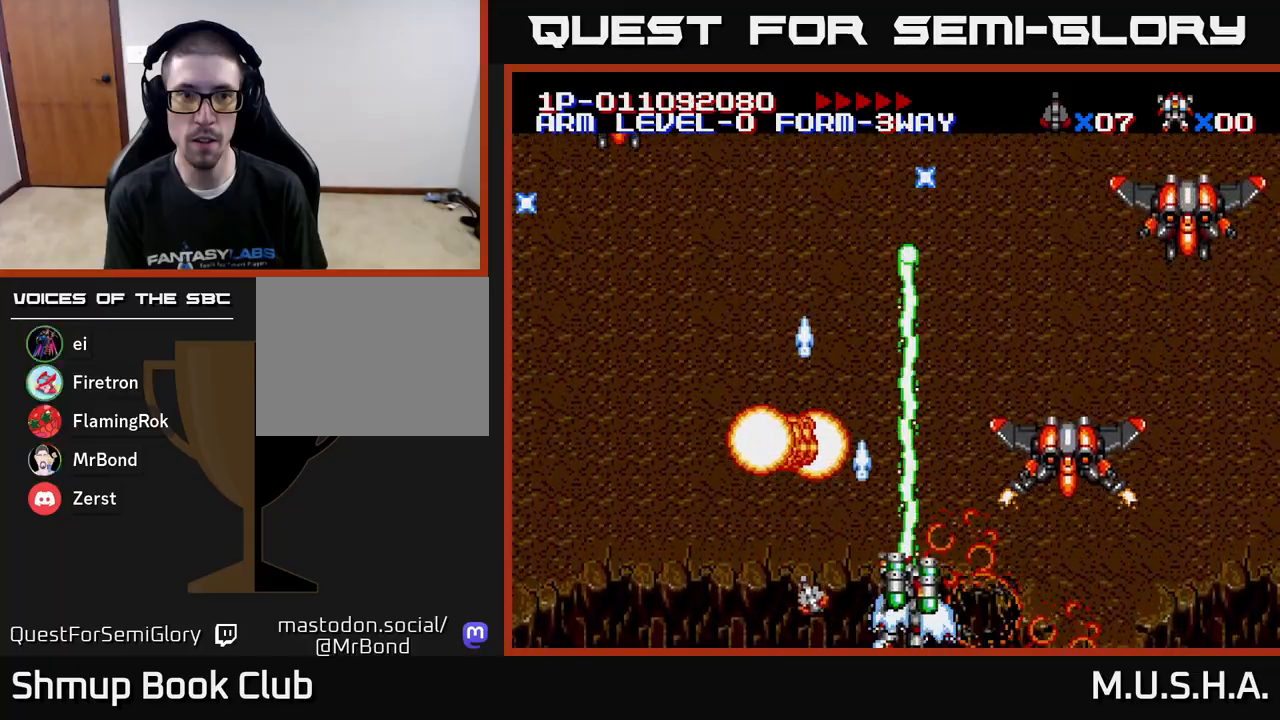
{"buttons": ["X", "Y", "DPAD_LEFT"], "right_stick": "center", "events": [[183, "DPAD_DOWN", "down"], [300, "DPAD_RIGHT", "up"], [317, "DPAD_DOWN", "up"], [350, "DPAD_LEFT", "down"]]}
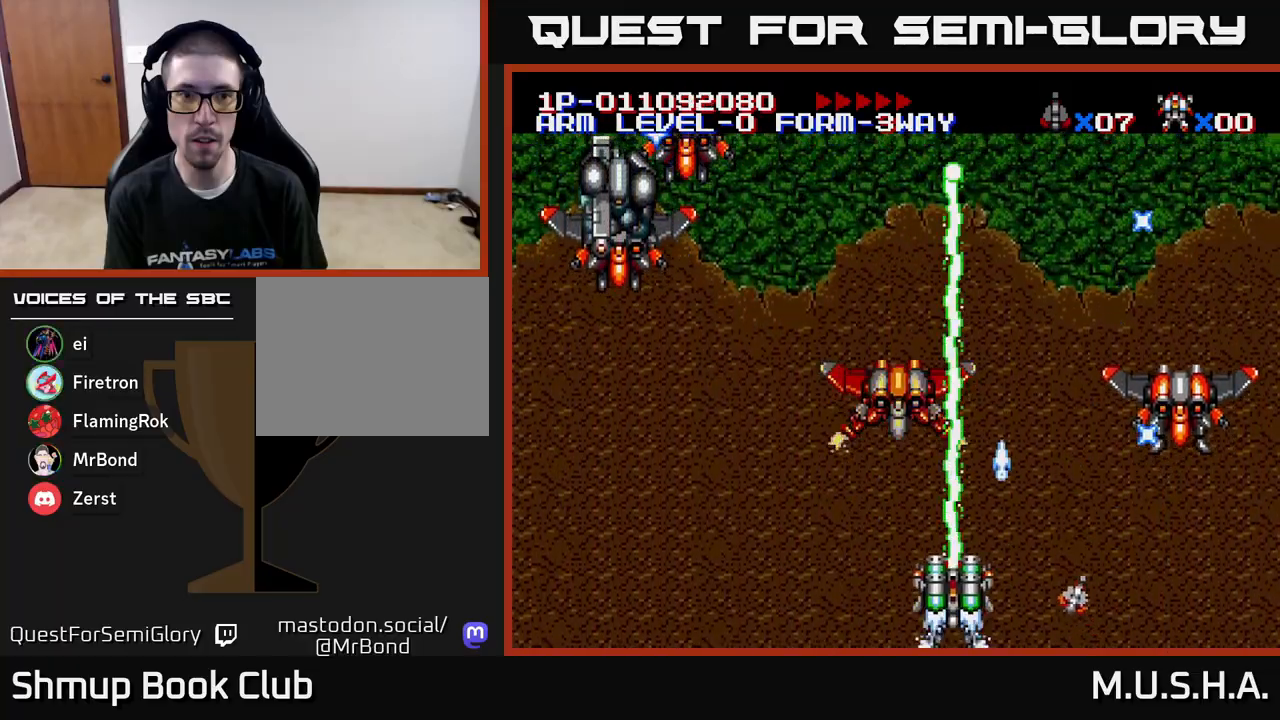
{"buttons": ["X", "Y", "DPAD_DOWN", "DPAD_LEFT"], "right_stick": "center", "events": [[133, "DPAD_UP", "down"], [367, "DPAD_UP", "up"], [500, "DPAD_DOWN", "down"]]}
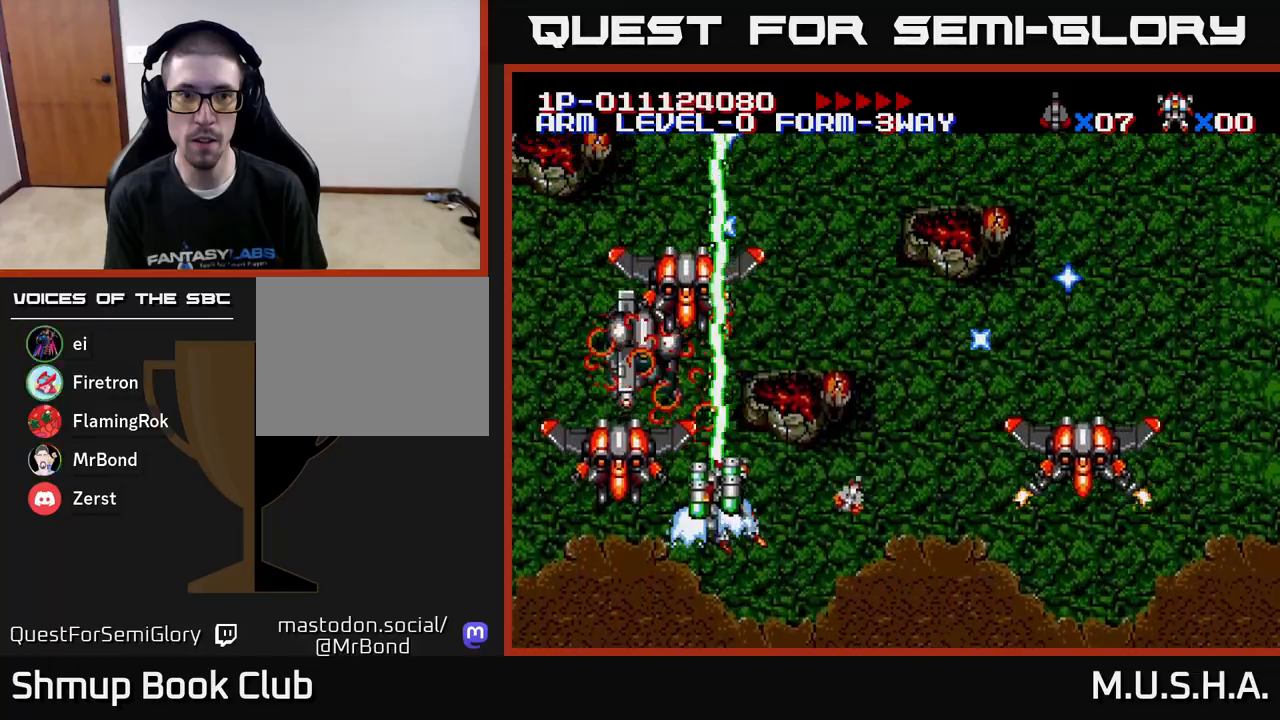
{"buttons": ["X", "Y"], "right_stick": "center", "events": [[133, "DPAD_LEFT", "up"], [200, "DPAD_RIGHT", "down"], [333, "DPAD_RIGHT", "up"], [383, "DPAD_DOWN", "up"]]}
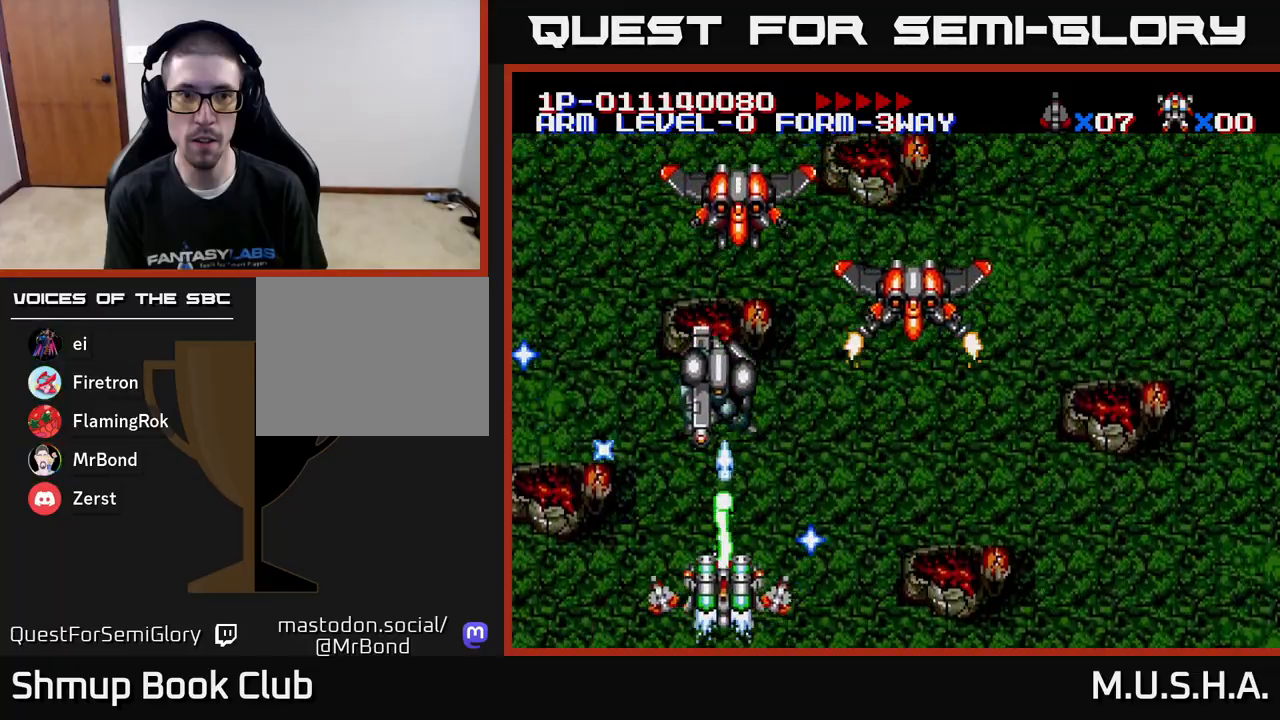
{"buttons": ["X", "Y", "DPAD_DOWN"], "right_stick": "center", "events": [[67, "DPAD_RIGHT", "down"], [133, "DPAD_UP", "down"], [200, "DPAD_RIGHT", "up"], [250, "DPAD_LEFT", "down"], [350, "DPAD_LEFT", "up"], [383, "DPAD_UP", "up"], [400, "DPAD_RIGHT", "down"], [433, "DPAD_DOWN", "down"], [467, "DPAD_RIGHT", "up"]]}
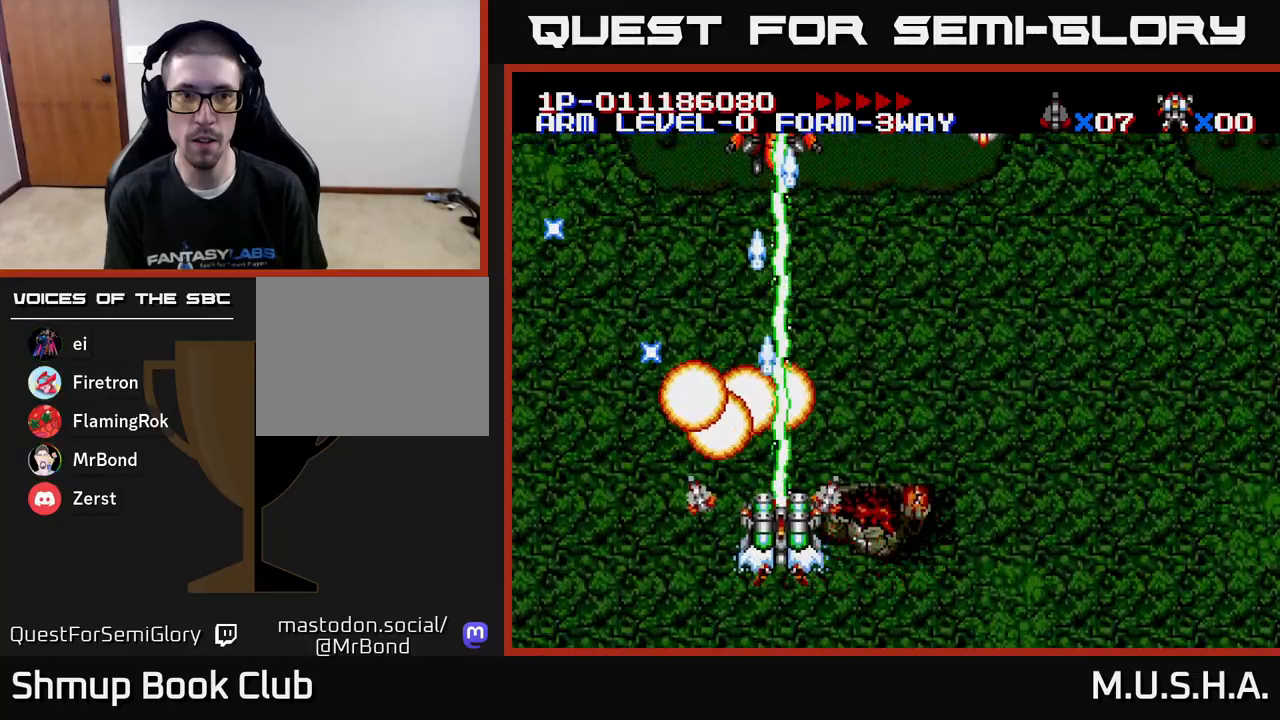
{"buttons": ["X", "Y"], "right_stick": "center", "events": [[17, "DPAD_DOWN", "up"], [50, "DPAD_LEFT", "down"], [150, "DPAD_LEFT", "up"], [167, "DPAD_DOWN", "down"], [183, "DPAD_RIGHT", "down"], [217, "DPAD_DOWN", "up"], [500, "DPAD_RIGHT", "up"]]}
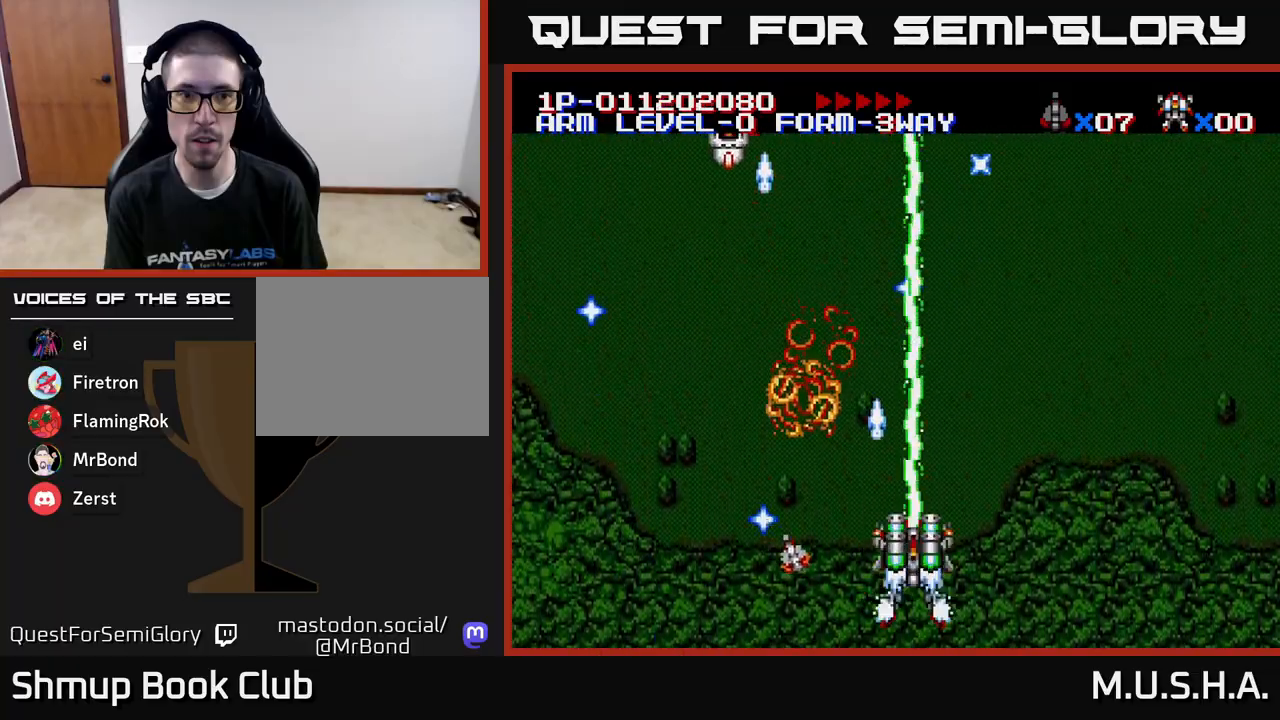
{"buttons": ["X", "Y", "DPAD_UP", "DPAD_LEFT"], "right_stick": "center", "events": [[83, "DPAD_LEFT", "down"], [250, "DPAD_UP", "down"]]}
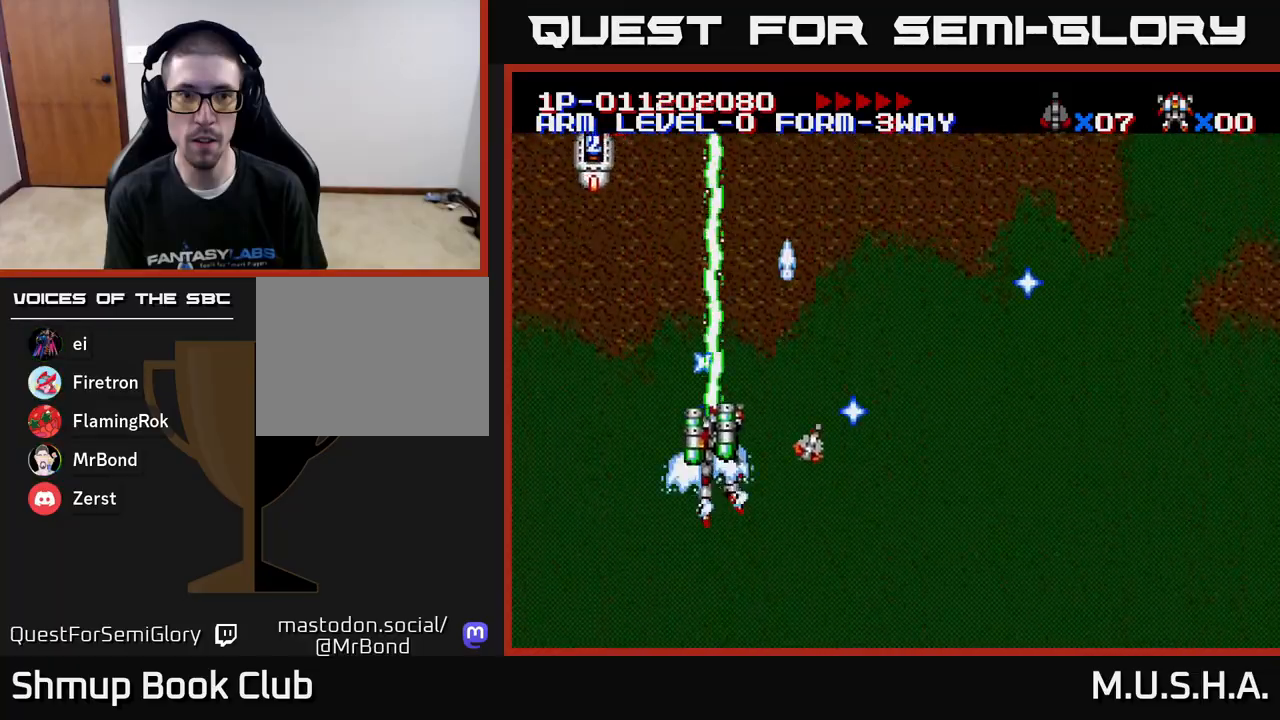
{"buttons": ["X", "Y", "DPAD_UP"], "right_stick": "center", "events": [[383, "DPAD_LEFT", "up"]]}
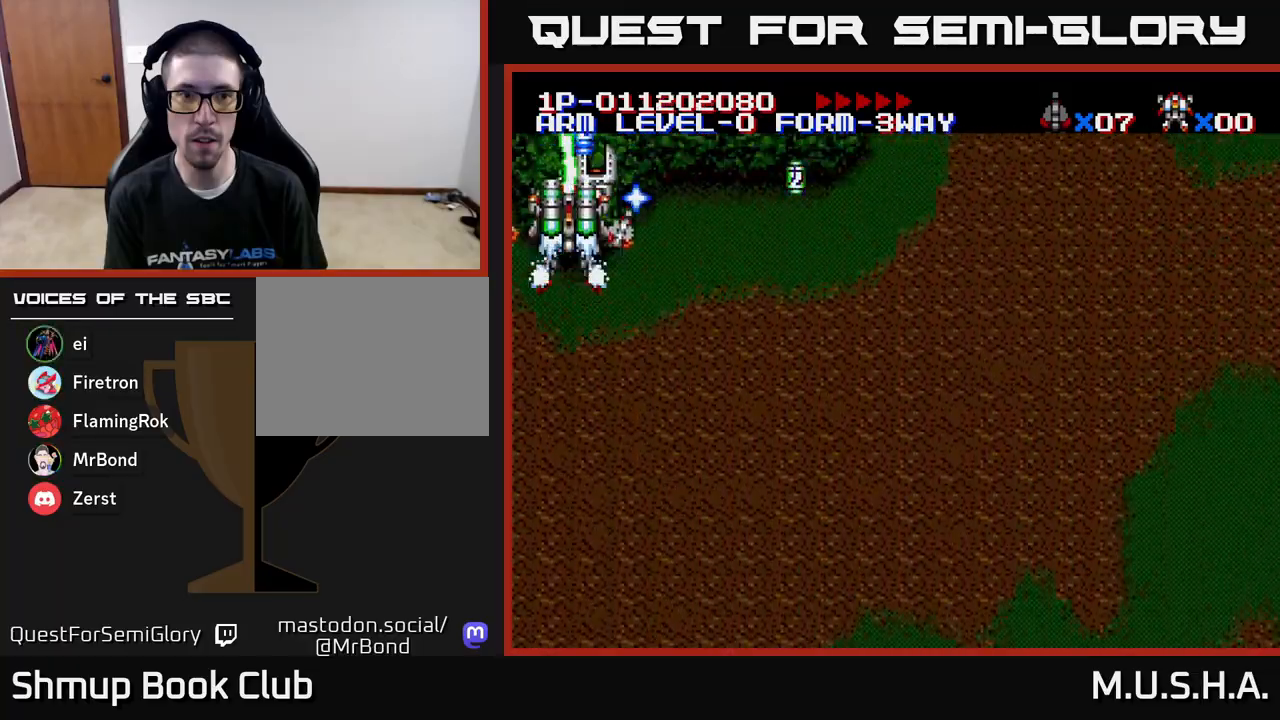
{"buttons": ["X", "Y", "DPAD_DOWN"], "right_stick": "center", "events": [[17, "DPAD_RIGHT", "down"], [133, "DPAD_UP", "up"], [200, "DPAD_DOWN", "down"], [467, "DPAD_RIGHT", "up"]]}
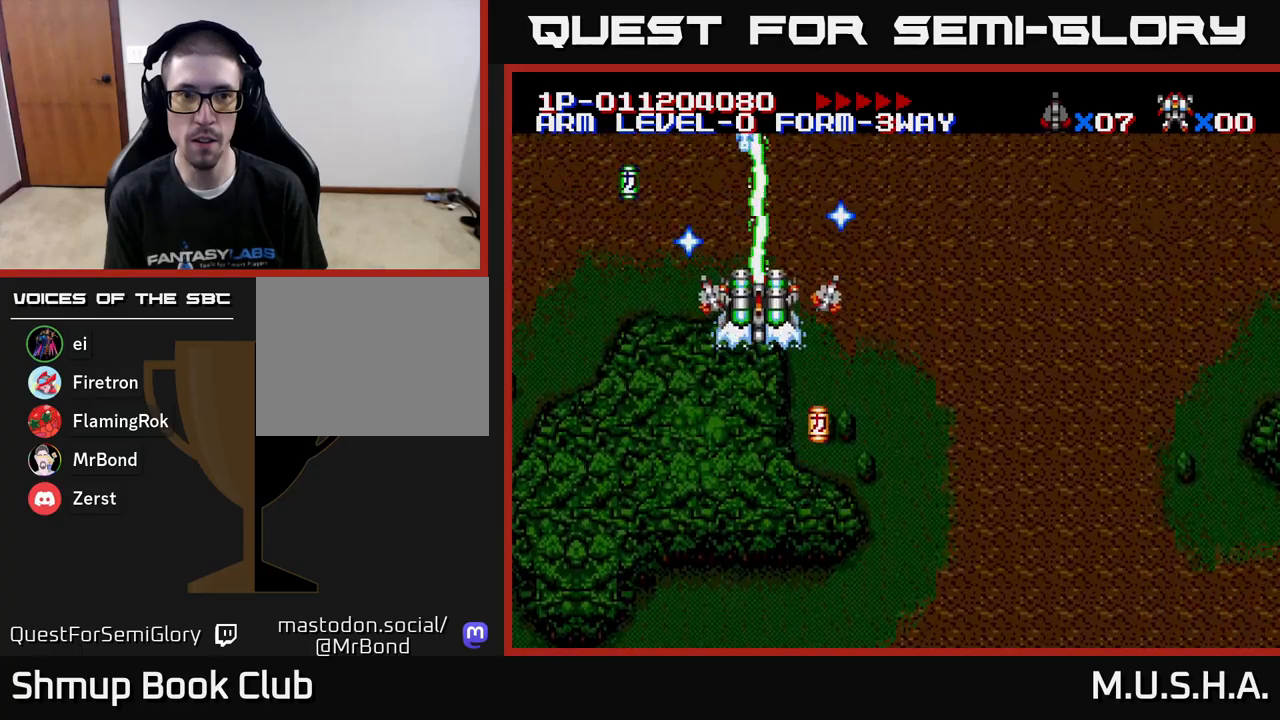
{"buttons": ["X", "Y", "DPAD_DOWN", "DPAD_RIGHT"], "right_stick": "center", "events": [[17, "DPAD_LEFT", "down"], [183, "DPAD_DOWN", "up"], [233, "DPAD_UP", "down"], [317, "DPAD_LEFT", "up"], [383, "DPAD_RIGHT", "down"], [383, "DPAD_UP", "up"], [450, "DPAD_DOWN", "down"]]}
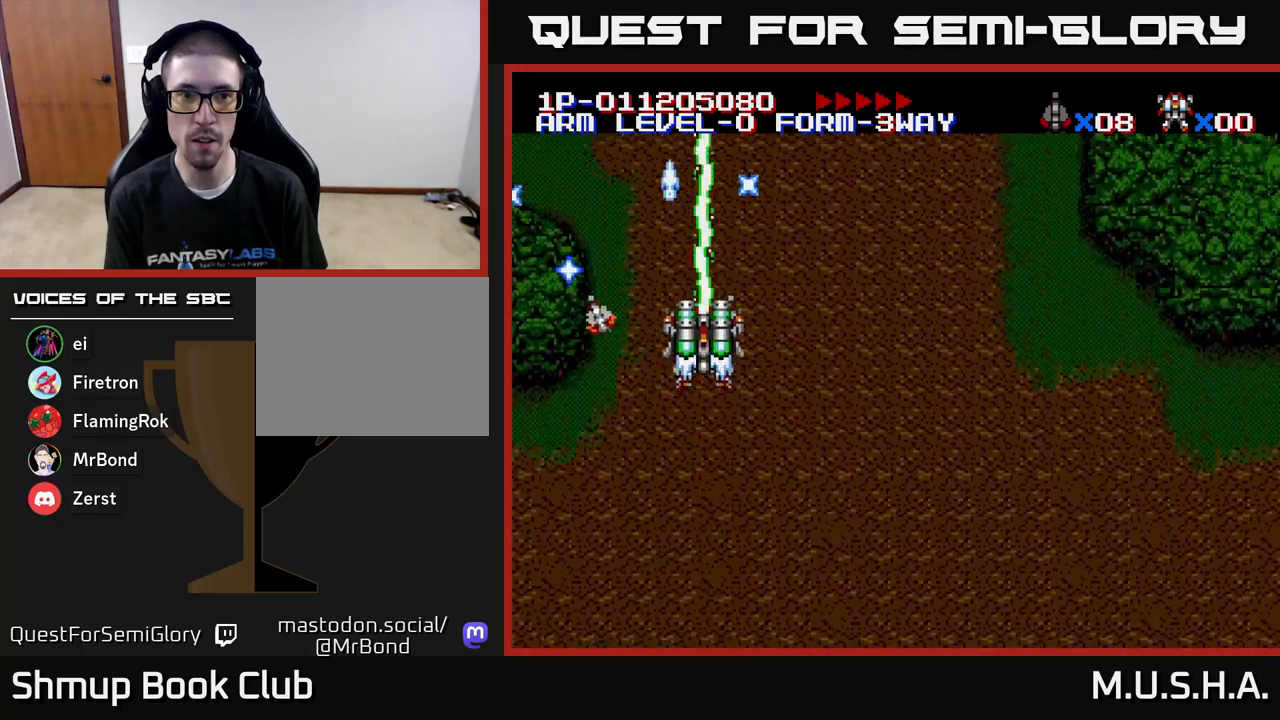
{"buttons": ["X", "Y", "DPAD_RIGHT"], "right_stick": "center", "events": [[450, "DPAD_DOWN", "up"]]}
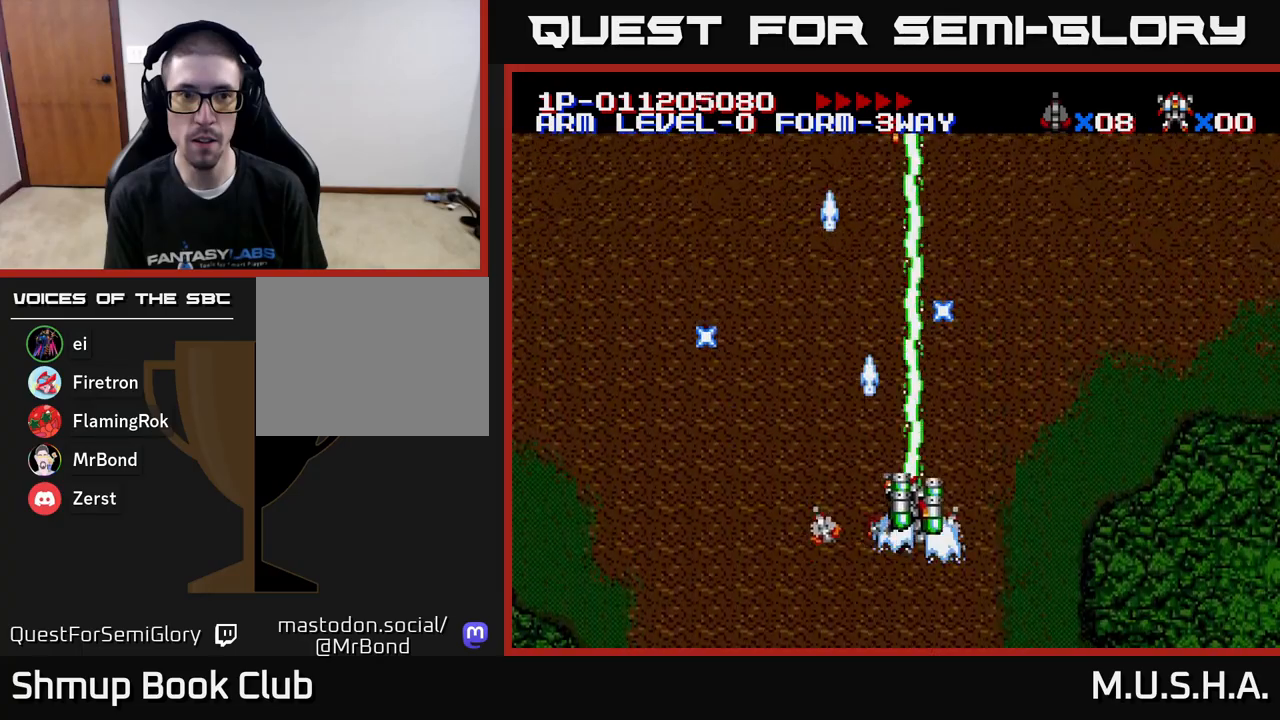
{"buttons": ["X", "Y", "DPAD_LEFT"], "right_stick": "center", "events": [[117, "DPAD_RIGHT", "up"], [317, "DPAD_LEFT", "down"]]}
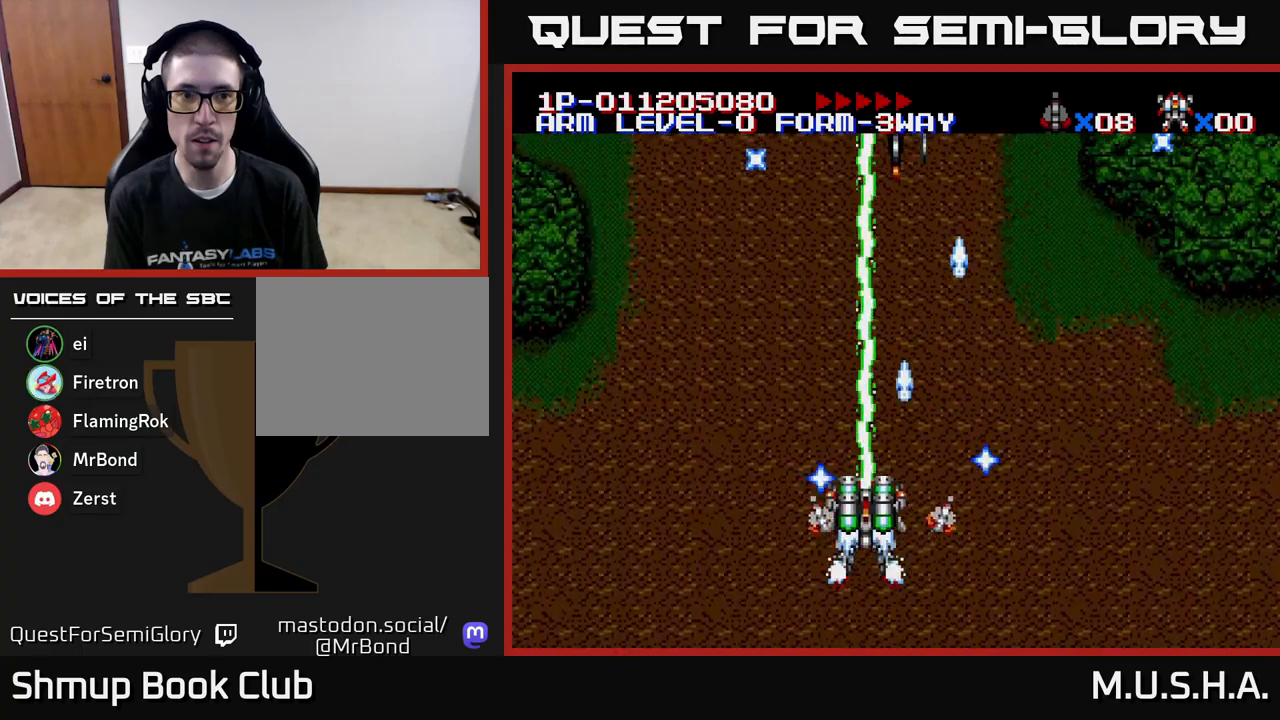
{"buttons": ["X", "Y"], "right_stick": "center", "events": [[17, "DPAD_LEFT", "up"], [300, "DPAD_UP", "down"], [500, "DPAD_UP", "up"]]}
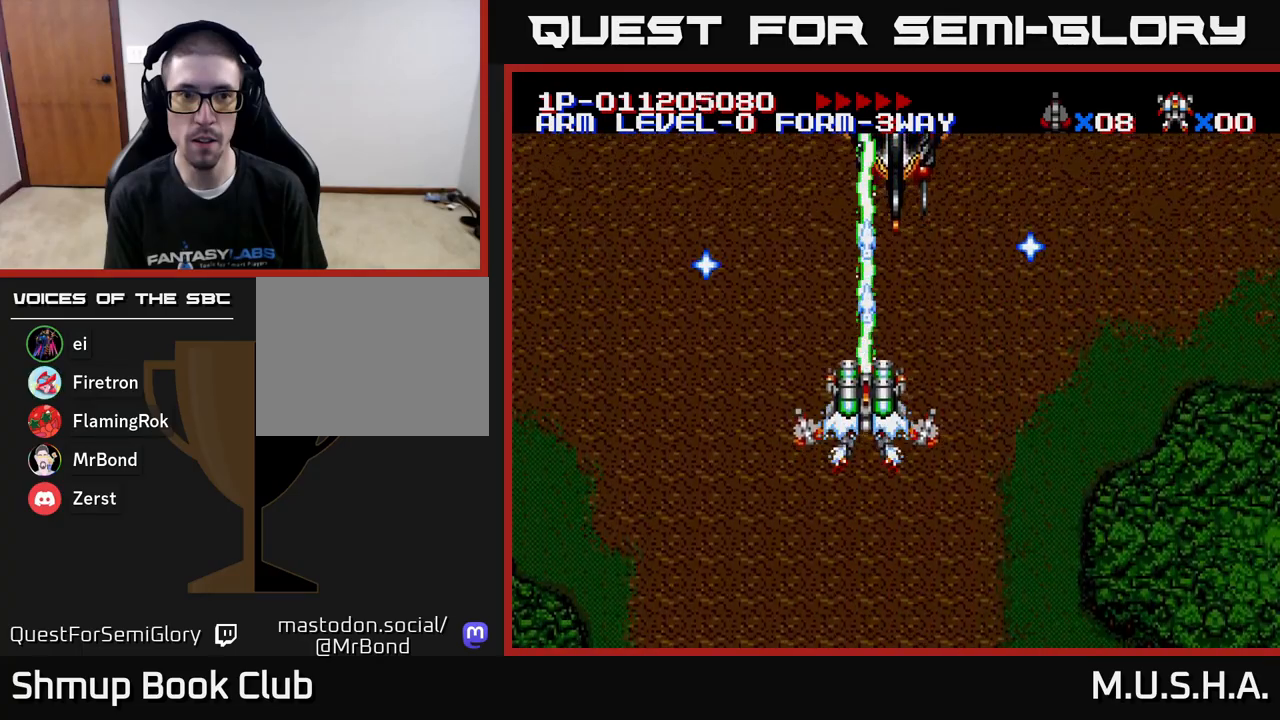
{"buttons": ["X", "Y"], "right_stick": "center", "events": [[150, "DPAD_RIGHT", "down"], [183, "DPAD_RIGHT", "up"]]}
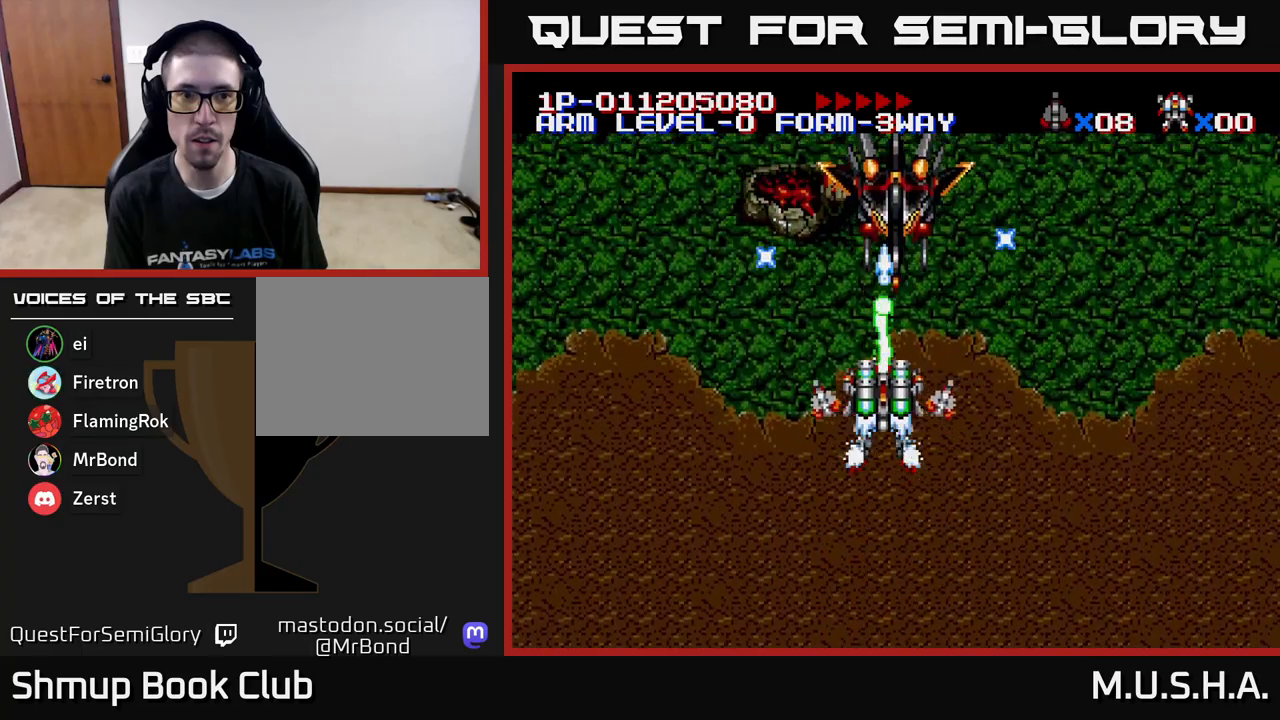
{"buttons": ["X", "Y", "DPAD_DOWN"], "right_stick": "center", "events": [[350, "DPAD_DOWN", "down"]]}
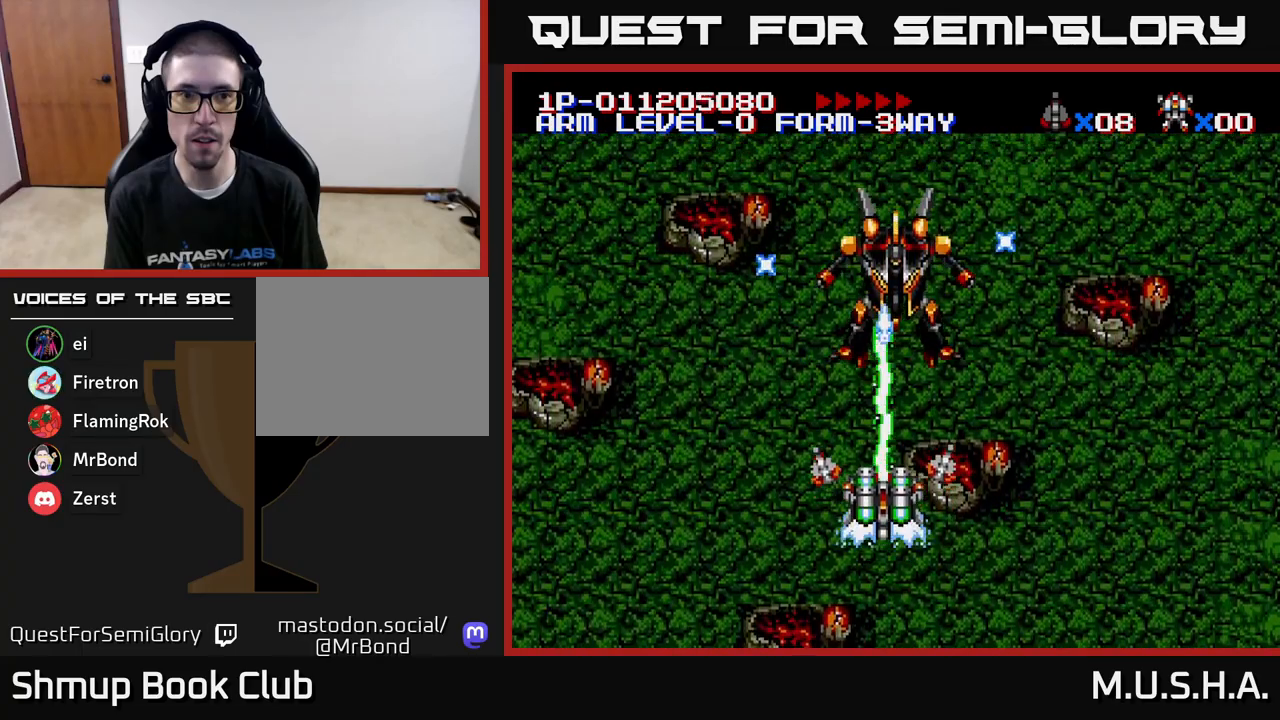
{"buttons": ["X", "Y"], "right_stick": "center", "events": [[300, "DPAD_DOWN", "up"]]}
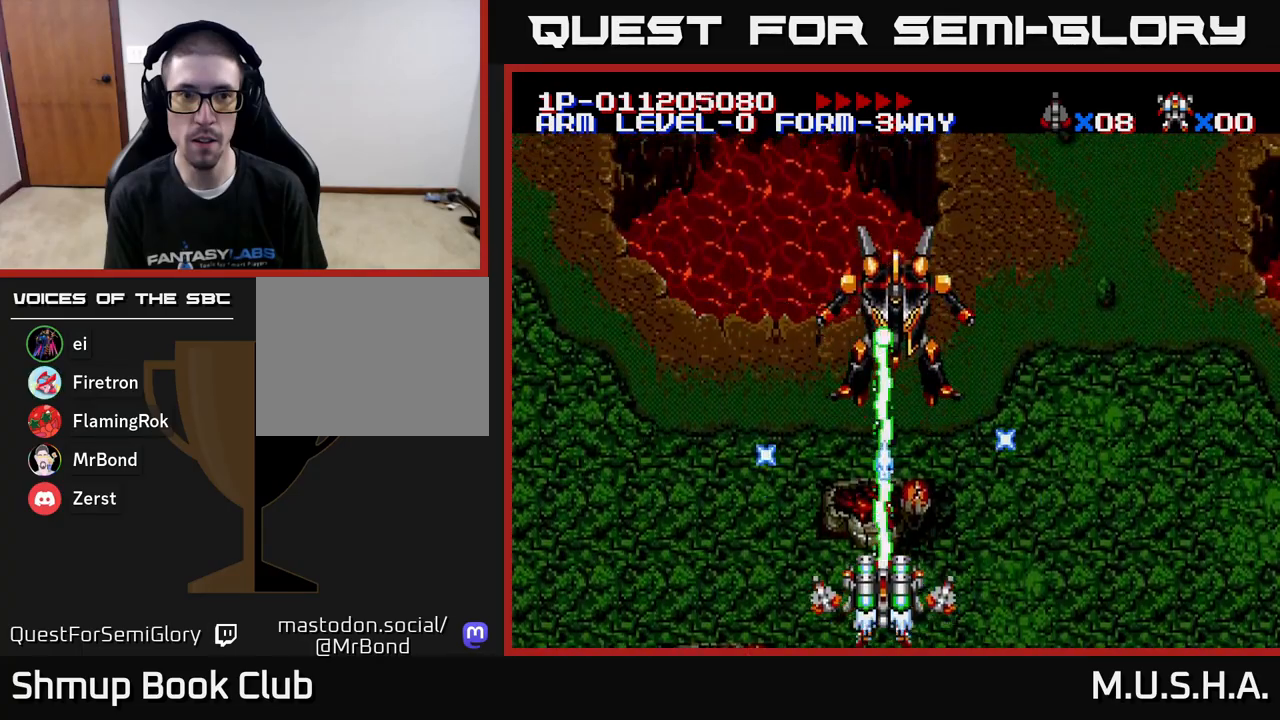
{"buttons": ["X", "Y"], "right_stick": "center", "events": []}
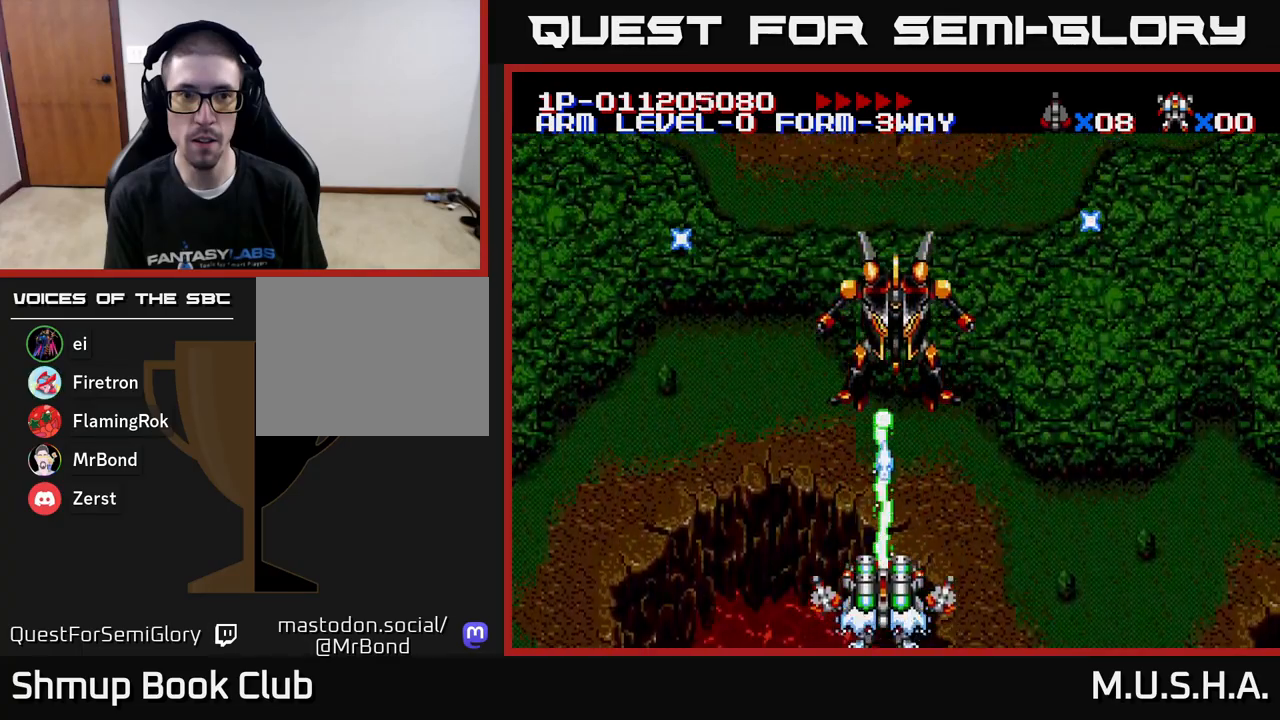
{"buttons": ["X", "Y"], "right_stick": "center", "events": []}
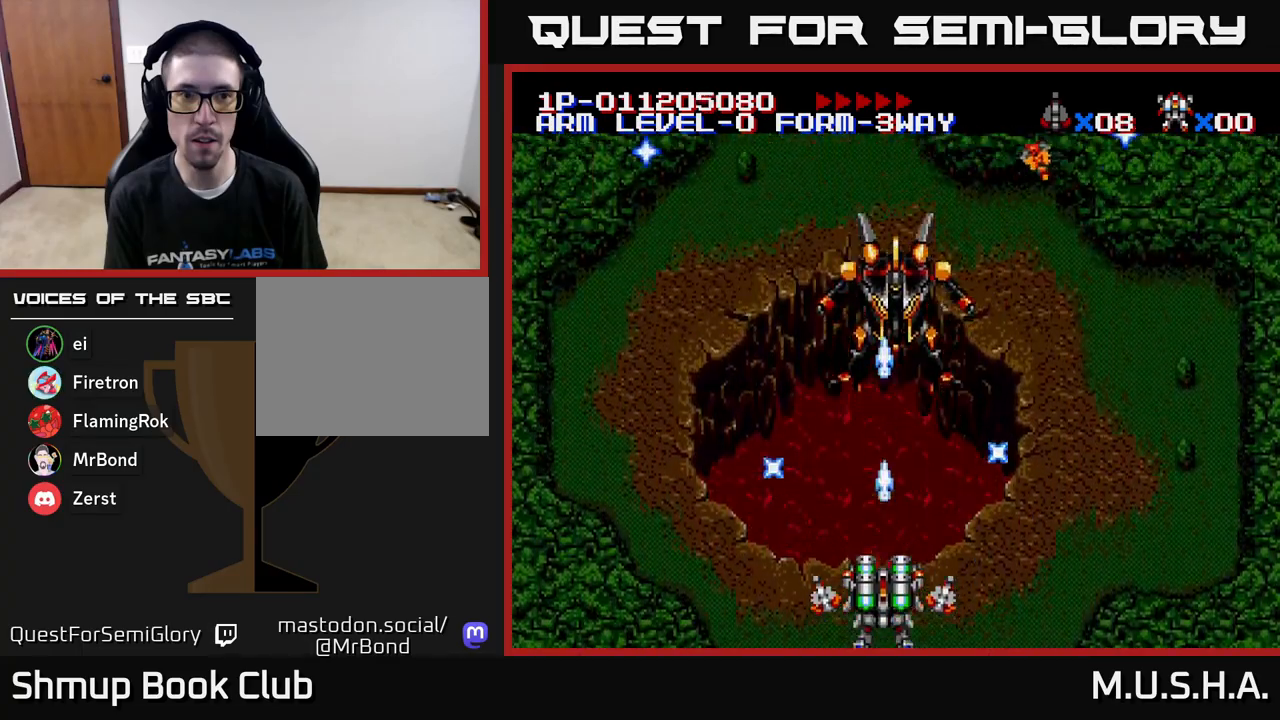
{"buttons": ["X", "Y"], "right_stick": "center", "events": []}
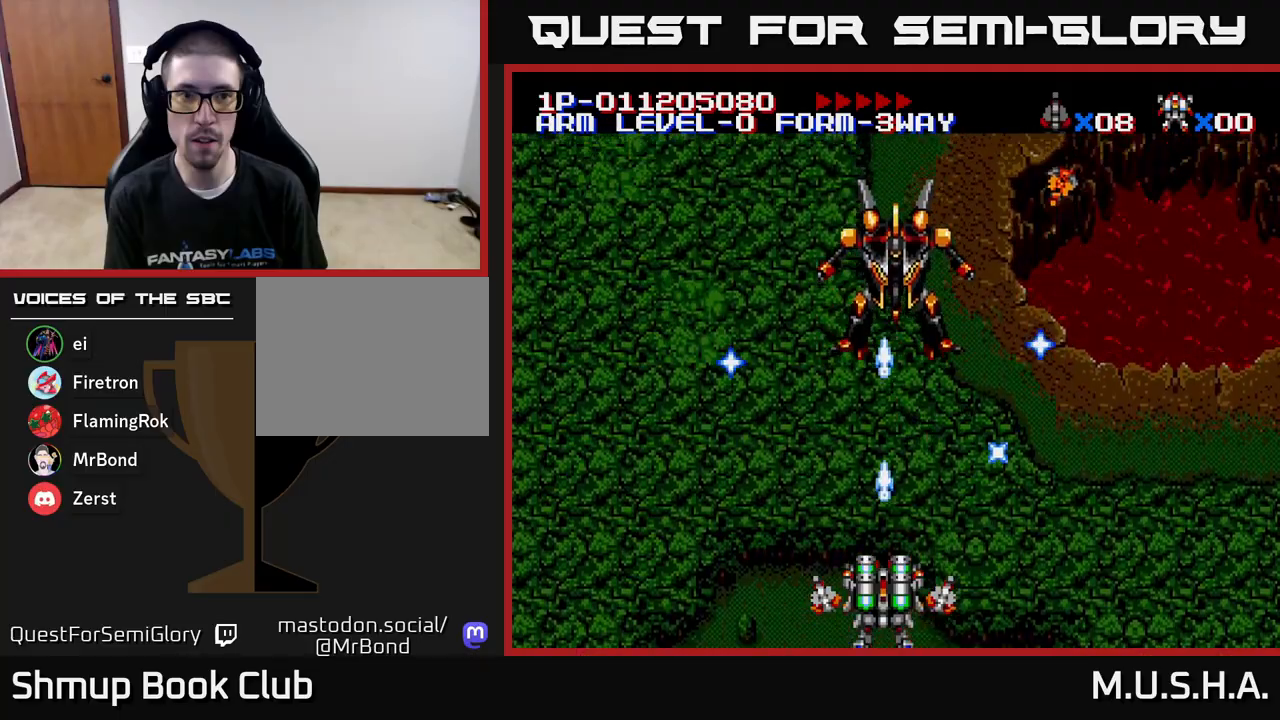
{"buttons": ["X", "Y"], "right_stick": "center", "events": []}
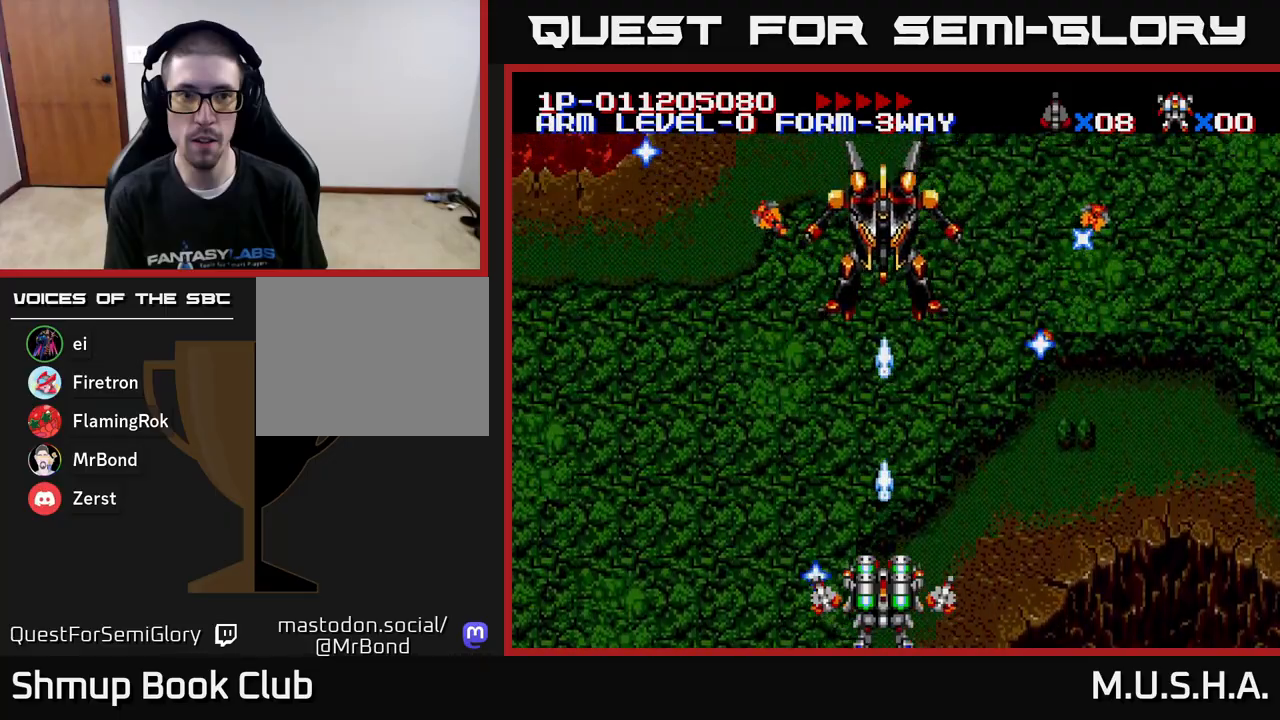
{"buttons": ["X", "Y", "DPAD_UP", "DPAD_LEFT"], "right_stick": "center", "events": [[417, "DPAD_LEFT", "down"], [450, "DPAD_UP", "down"]]}
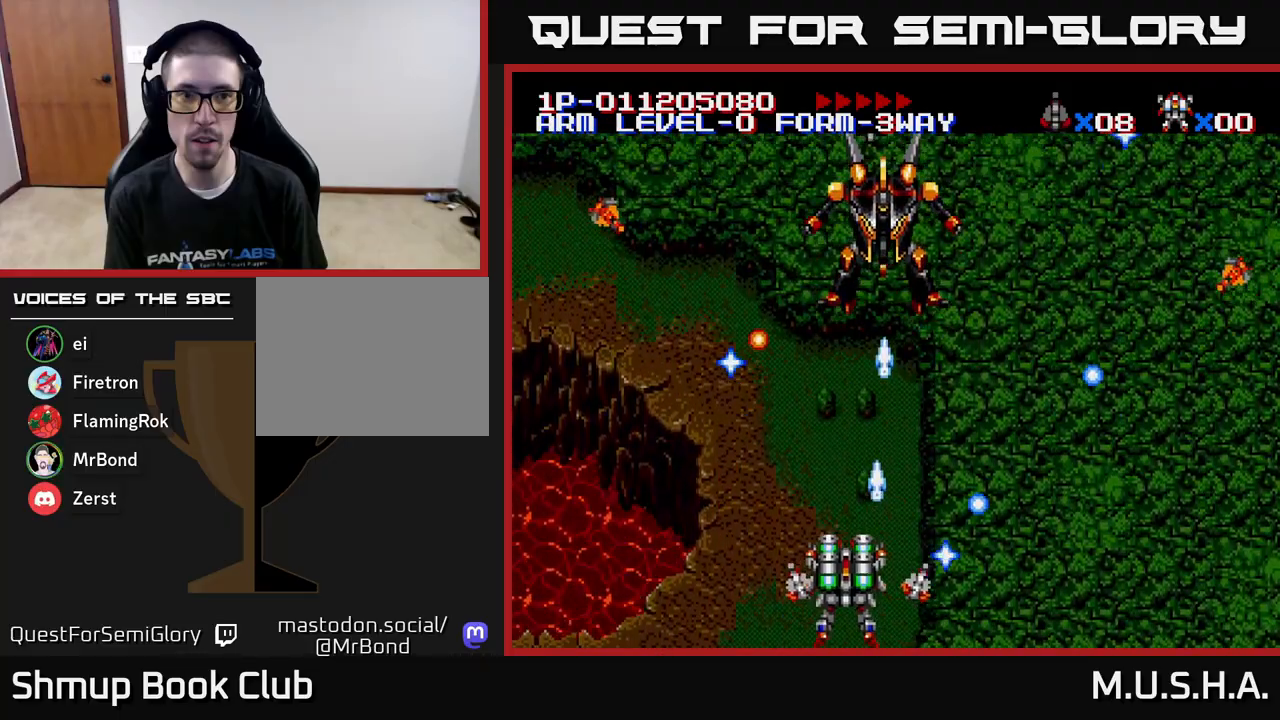
{"buttons": ["X", "Y", "DPAD_UP", "DPAD_LEFT"], "right_stick": "center", "events": [[117, "DPAD_UP", "up"], [200, "DPAD_DOWN", "down"], [217, "DPAD_LEFT", "up"], [300, "DPAD_DOWN", "up"], [317, "DPAD_LEFT", "down"], [367, "DPAD_UP", "down"]]}
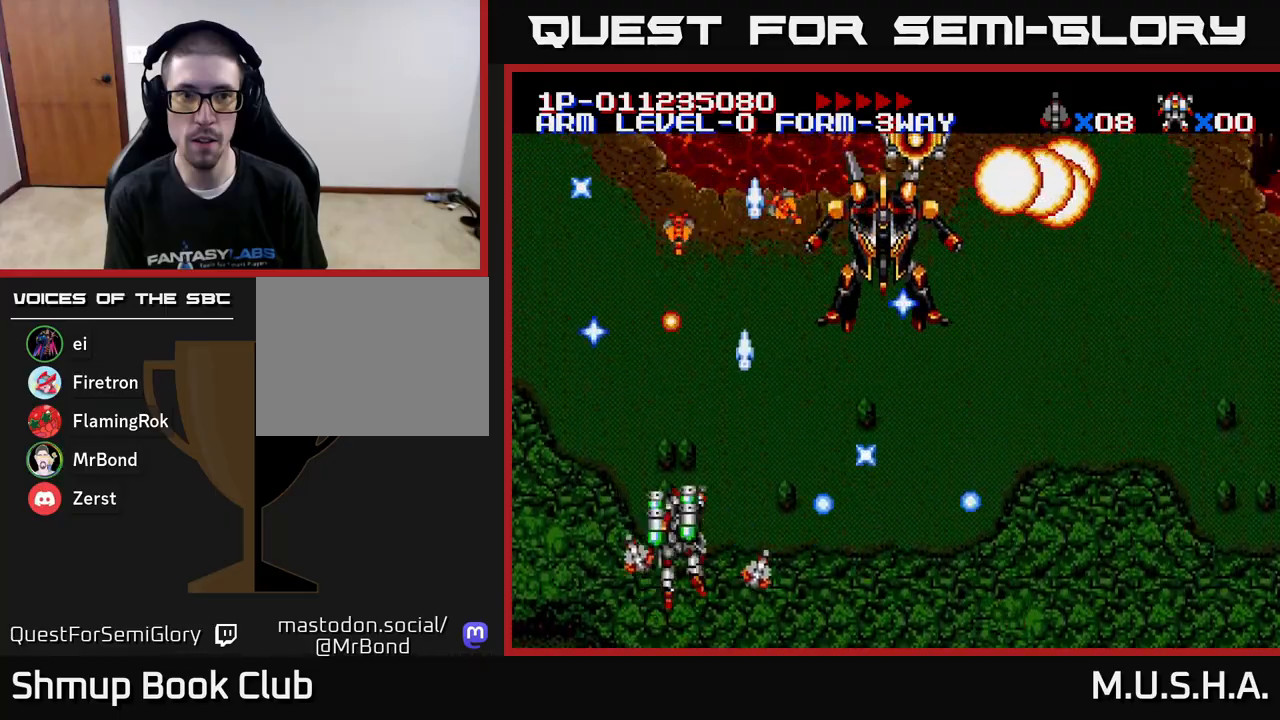
{"buttons": ["X", "Y", "DPAD_UP", "DPAD_LEFT"], "right_stick": "center", "events": [[83, "DPAD_UP", "up"], [133, "DPAD_DOWN", "down"], [133, "DPAD_LEFT", "up"], [167, "DPAD_RIGHT", "down"], [200, "DPAD_DOWN", "up"], [317, "DPAD_RIGHT", "up"], [333, "DPAD_LEFT", "down"], [450, "DPAD_UP", "down"]]}
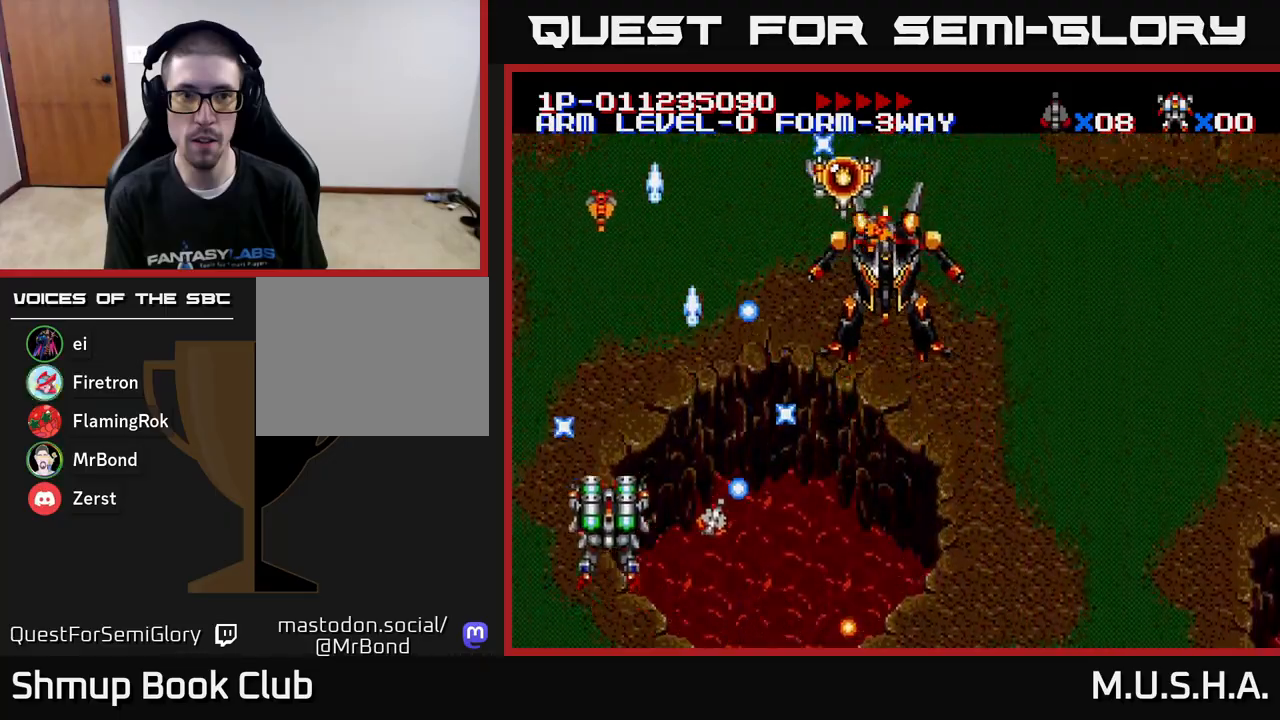
{"buttons": ["X", "Y", "DPAD_DOWN", "DPAD_RIGHT"], "right_stick": "center", "events": [[33, "DPAD_LEFT", "up"], [100, "DPAD_RIGHT", "down"], [133, "DPAD_UP", "up"], [200, "DPAD_DOWN", "down"]]}
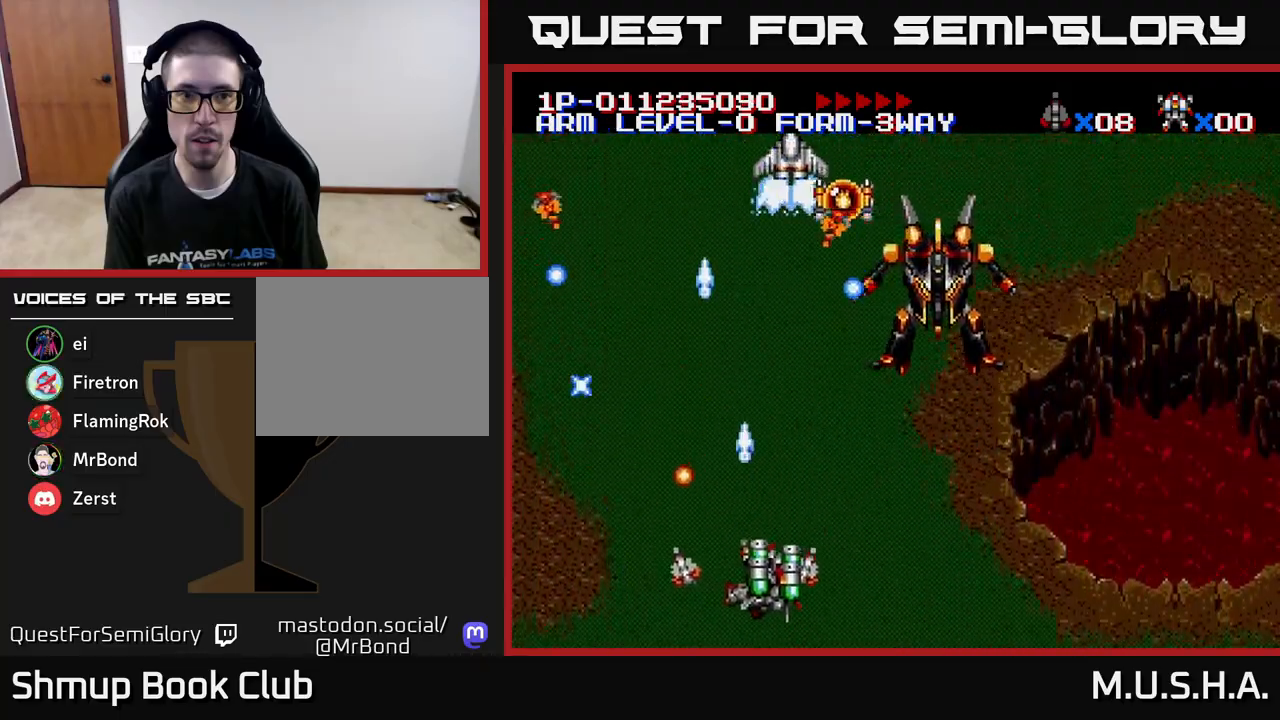
{"buttons": ["X", "Y", "DPAD_UP"], "right_stick": "center", "events": [[17, "DPAD_DOWN", "up"], [333, "DPAD_UP", "down"], [500, "DPAD_RIGHT", "up"]]}
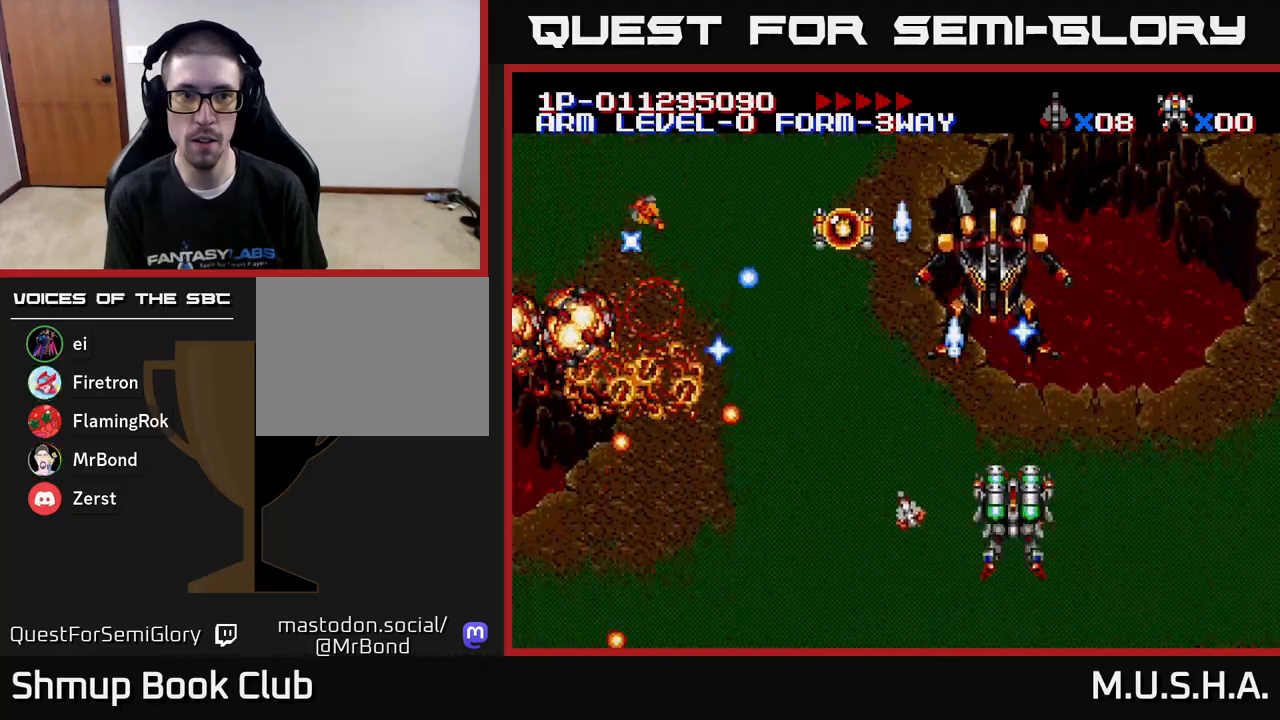
{"buttons": ["X", "Y"], "right_stick": "center", "events": [[33, "DPAD_LEFT", "down"], [33, "DPAD_UP", "up"], [133, "DPAD_LEFT", "up"], [150, "DPAD_RIGHT", "down"], [250, "DPAD_DOWN", "down"], [283, "DPAD_RIGHT", "up"], [400, "DPAD_DOWN", "up"]]}
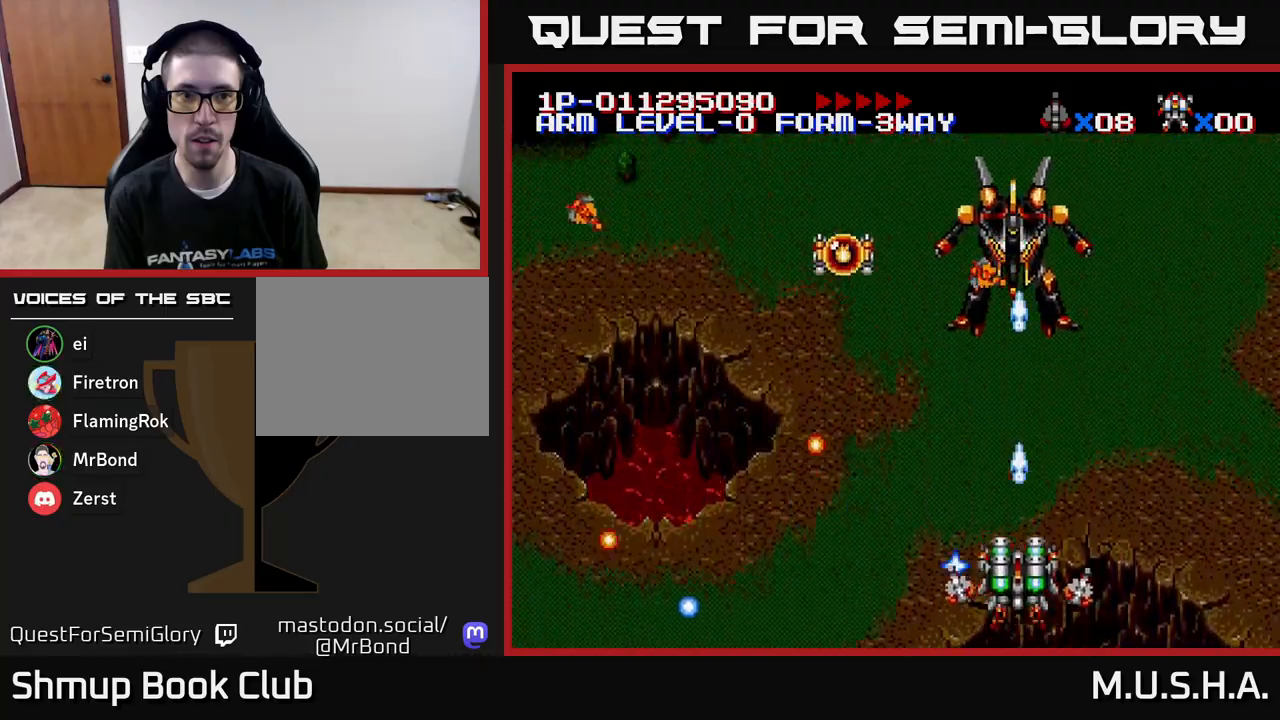
{"buttons": ["X", "Y", "DPAD_UP", "DPAD_LEFT"], "right_stick": "center", "events": [[400, "DPAD_LEFT", "down"], [433, "DPAD_UP", "down"]]}
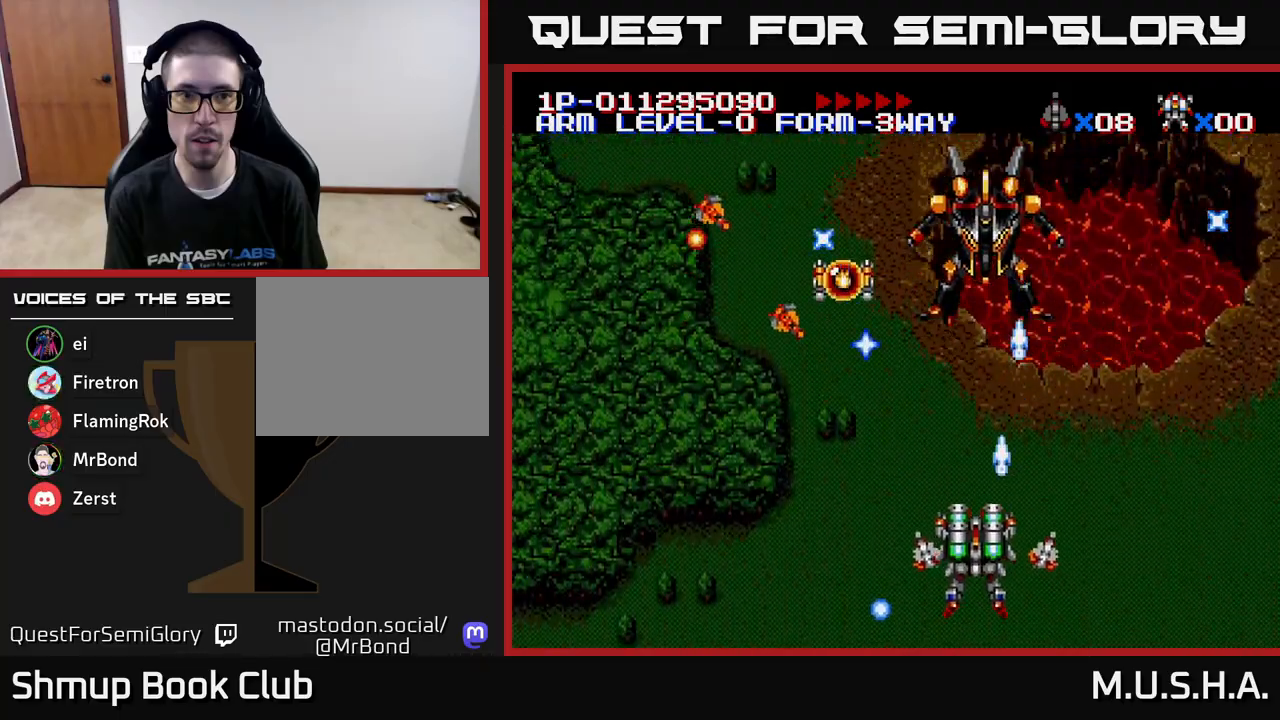
{"buttons": ["X", "Y", "DPAD_DOWN"], "right_stick": "center", "events": [[150, "DPAD_LEFT", "up"], [150, "DPAD_UP", "up"], [200, "DPAD_DOWN", "down"], [200, "DPAD_RIGHT", "down"], [250, "DPAD_RIGHT", "up"], [317, "DPAD_LEFT", "down"], [350, "DPAD_DOWN", "up"], [500, "DPAD_DOWN", "down"], [500, "DPAD_LEFT", "up"]]}